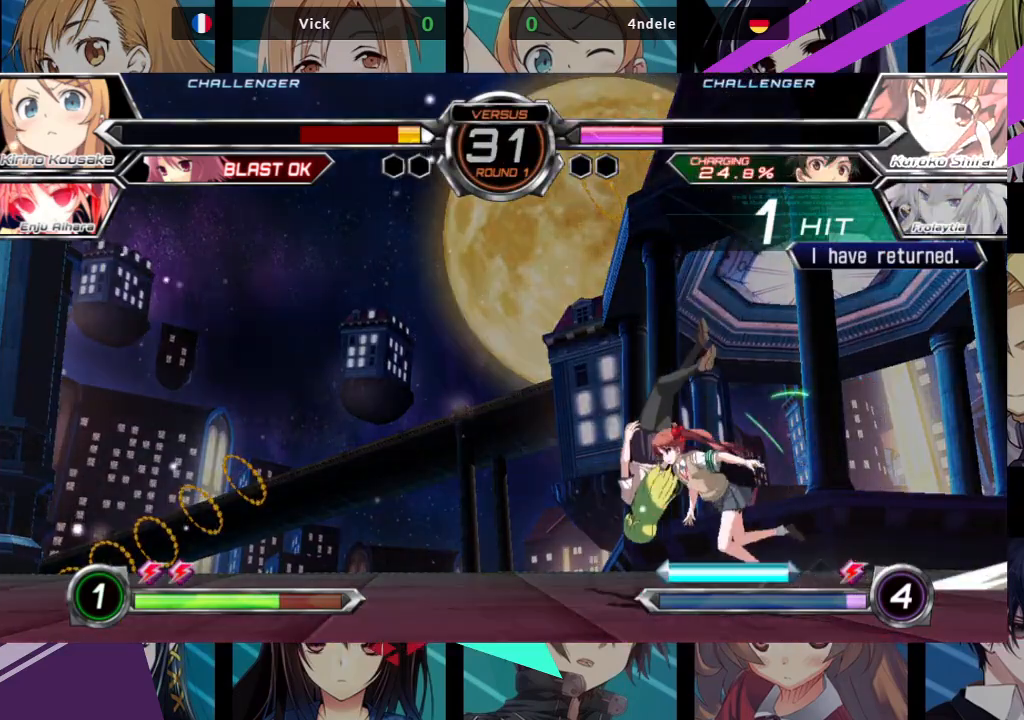
Gameplay with a controller (arcade stick); each line is a JSON object with the inputs held at the frame after it (dt_ms = milliseconds from this image to that frame). "events" lists button and stick changes between this image and that frame as [ms after this image, input, new state], when the widget could be followed in between. Not read: L3 R3.
{"dt_ms": 500, "buttons": ["SQUARE"], "left_stick": "left", "events": []}
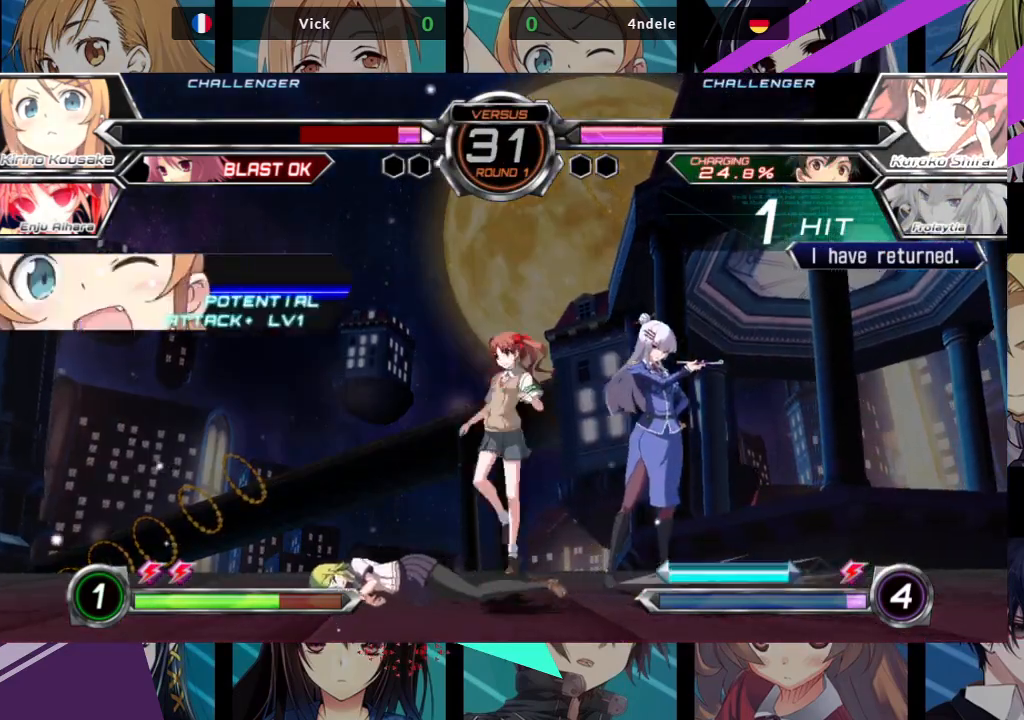
{"dt_ms": 500, "buttons": [], "left_stick": "left", "events": [[33, "SQUARE", "up"], [33, "left_stick", "down-left"], [333, "left_stick", "left"]]}
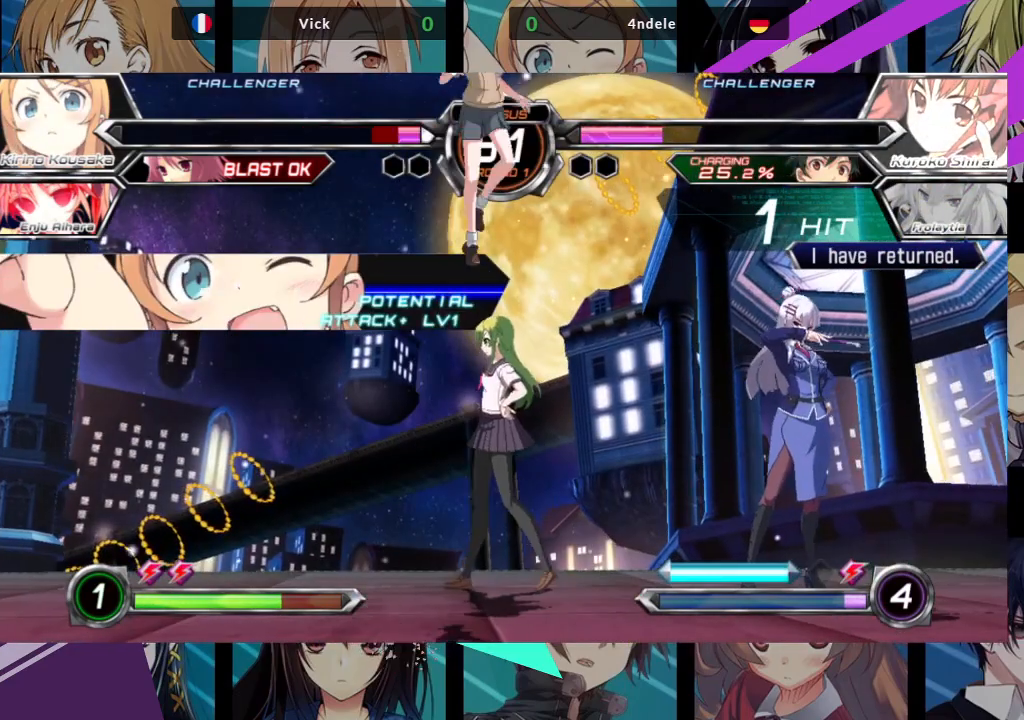
{"dt_ms": 500, "buttons": [], "left_stick": "left", "events": [[67, "left_stick", "right"], [367, "left_stick", "left"]]}
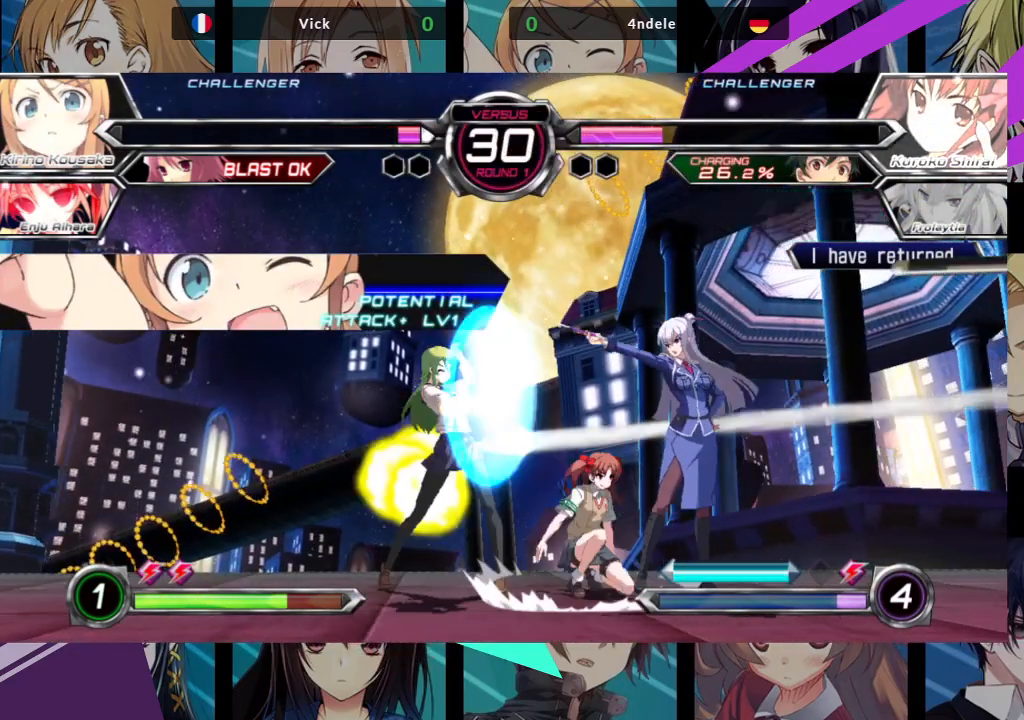
{"dt_ms": 500, "buttons": [], "left_stick": "down-left", "events": [[17, "left_stick", "down-left"], [150, "SQUARE", "down"], [200, "SQUARE", "up"]]}
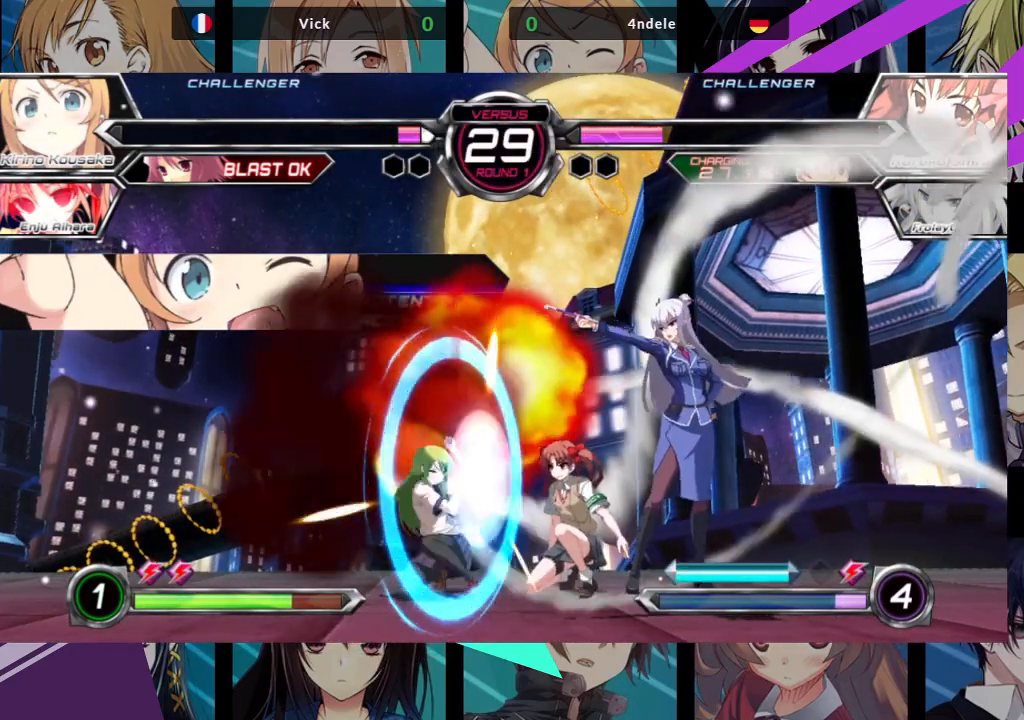
{"dt_ms": 1000, "buttons": [], "left_stick": "up-left"}
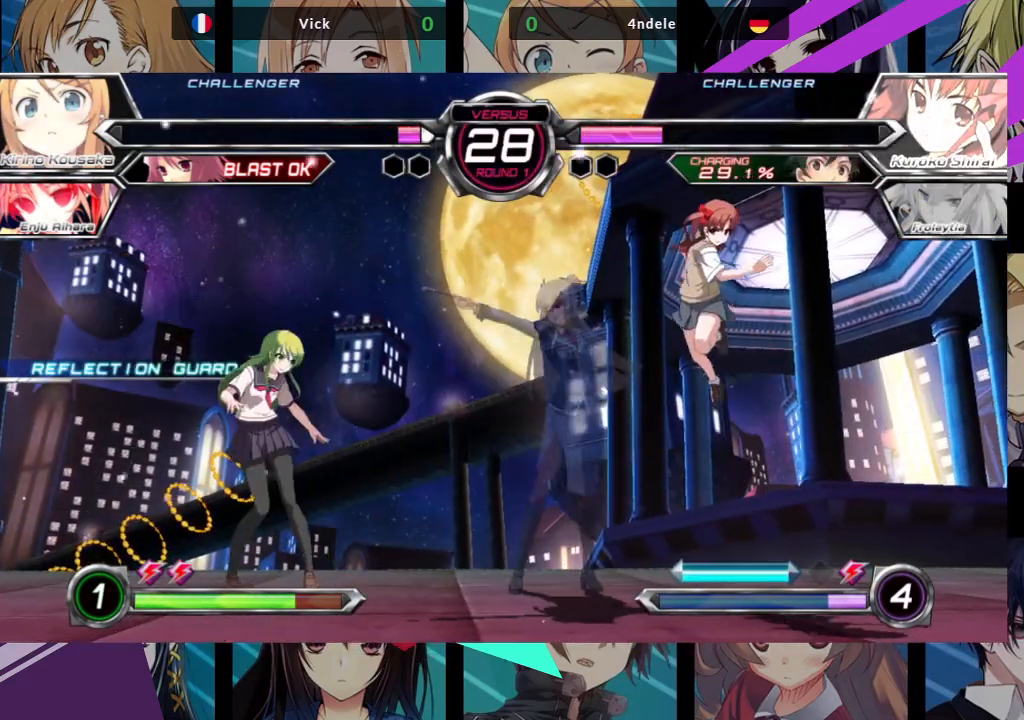
{"dt_ms": 500, "buttons": [], "left_stick": "up-right", "events": [[250, "left_stick", "center"], [317, "left_stick", "right"], [383, "left_stick", "up-right"]]}
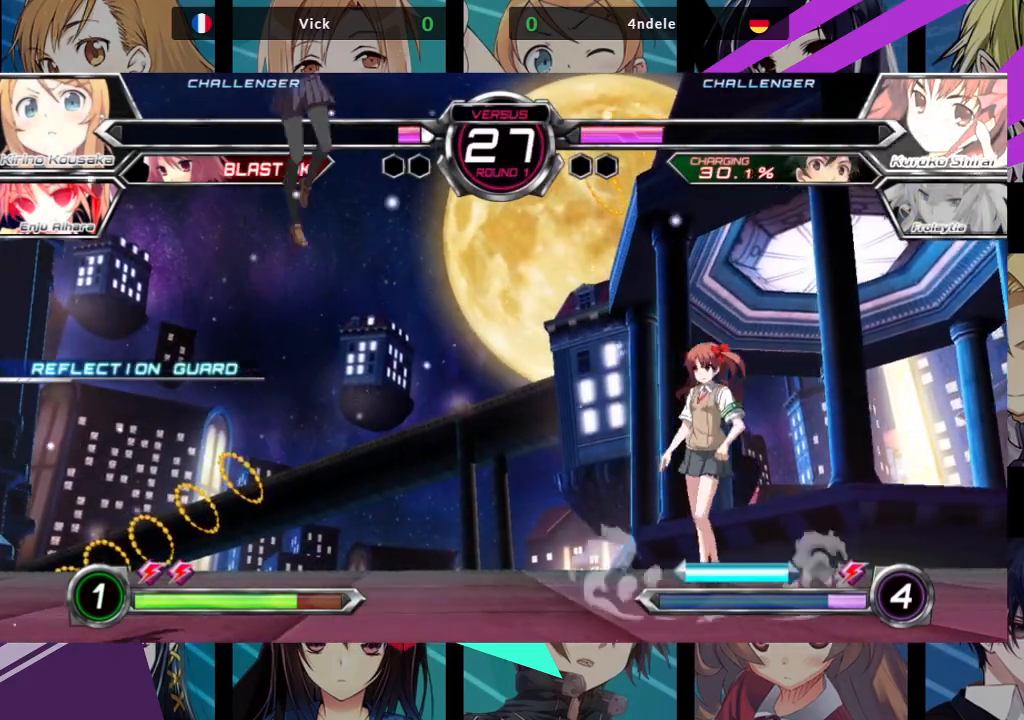
{"dt_ms": 500, "buttons": [], "left_stick": "up-left", "events": [[150, "left_stick", "center"], [233, "left_stick", "left"], [250, "R1", "down"], [367, "R1", "up"], [483, "left_stick", "up-left"]]}
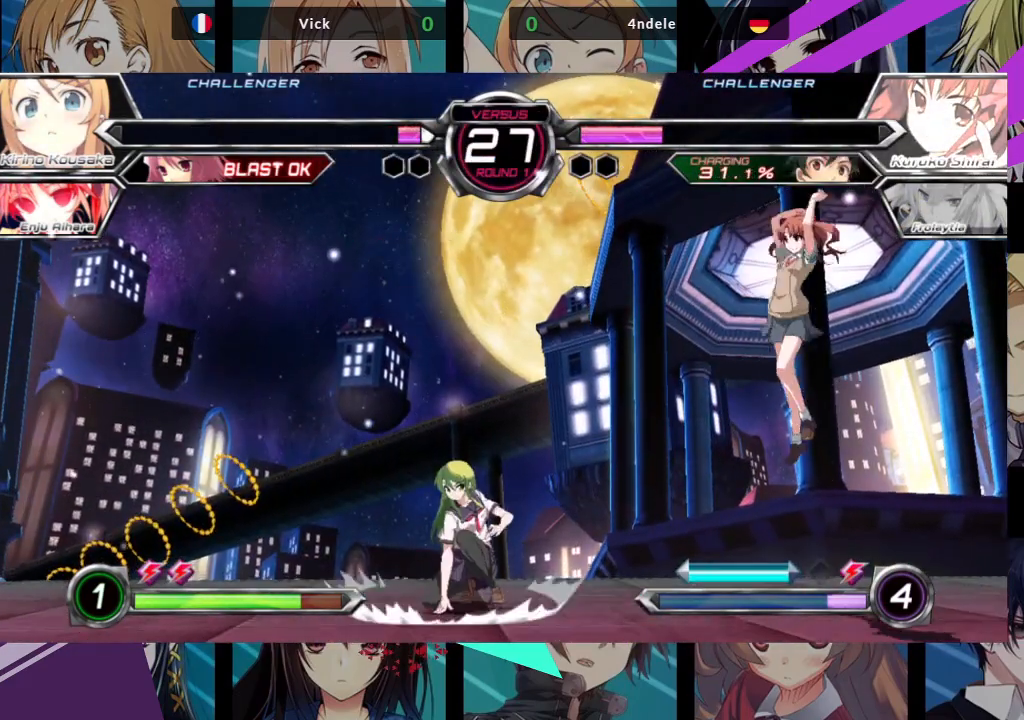
{"dt_ms": 500, "buttons": ["R1"], "left_stick": "center", "events": [[217, "left_stick", "right"], [267, "left_stick", "center"], [333, "left_stick", "right"], [433, "left_stick", "center"], [500, "R1", "down"]]}
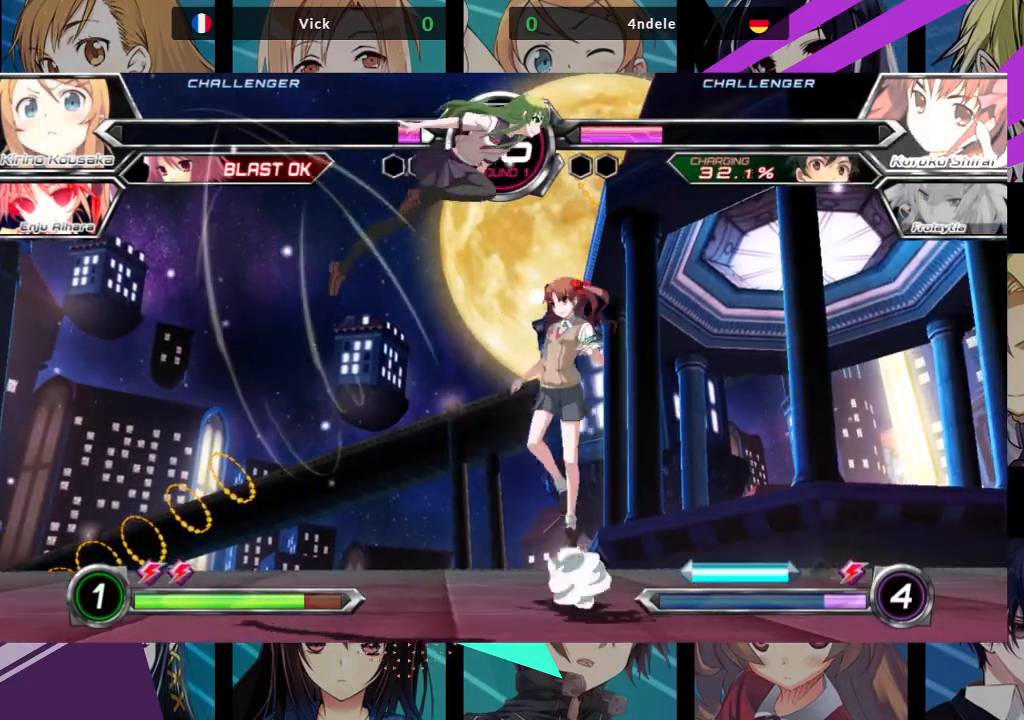
{"dt_ms": 500, "buttons": [], "left_stick": "down-left", "events": [[133, "R1", "up"], [233, "left_stick", "down"], [433, "left_stick", "down-left"]]}
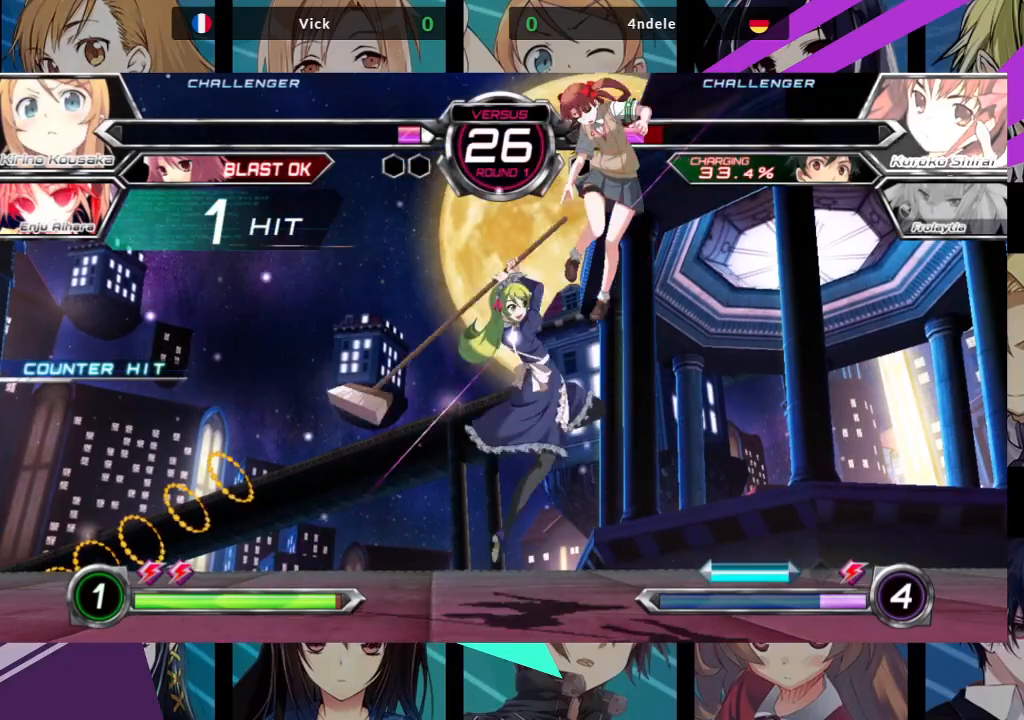
{"dt_ms": 500, "buttons": [], "left_stick": "up-left", "events": [[167, "SQUARE", "down"], [233, "SQUARE", "up"], [367, "left_stick", "left"], [467, "left_stick", "up-left"]]}
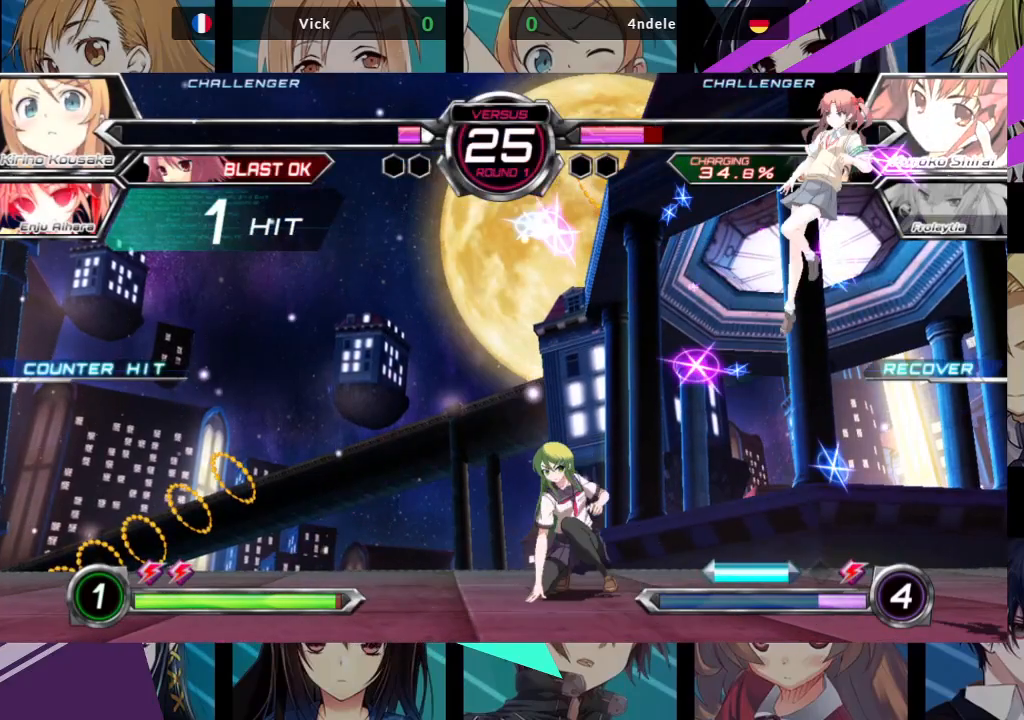
{"dt_ms": 500, "buttons": ["R1"], "left_stick": "center", "events": [[167, "left_stick", "right"], [233, "left_stick", "center"], [283, "left_stick", "right"], [417, "left_stick", "center"], [500, "R1", "down"]]}
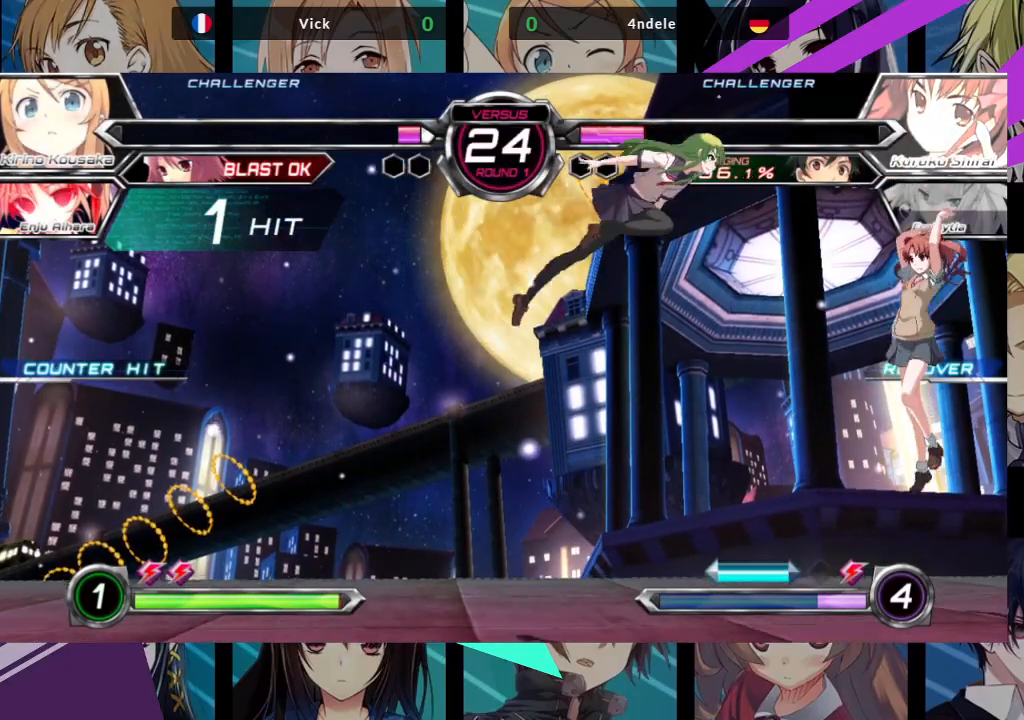
{"dt_ms": 500, "buttons": [], "left_stick": "down-left", "events": [[117, "R1", "up"], [183, "left_stick", "down-left"]]}
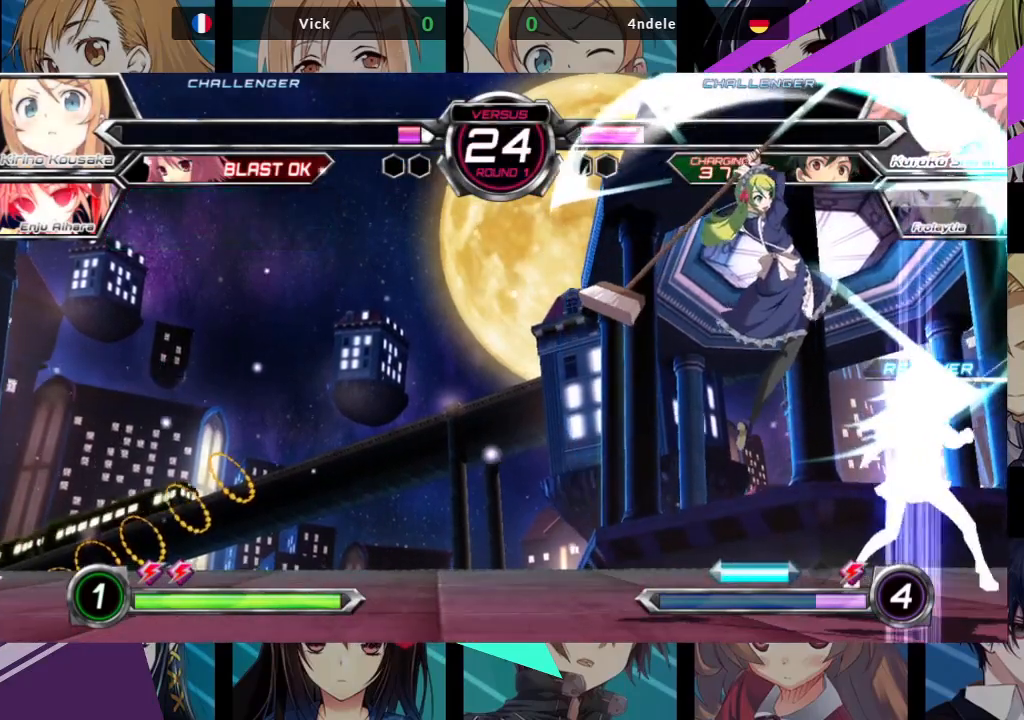
{"dt_ms": 500, "buttons": [], "left_stick": "down-left", "events": [[33, "SQUARE", "down"], [167, "SQUARE", "up"]]}
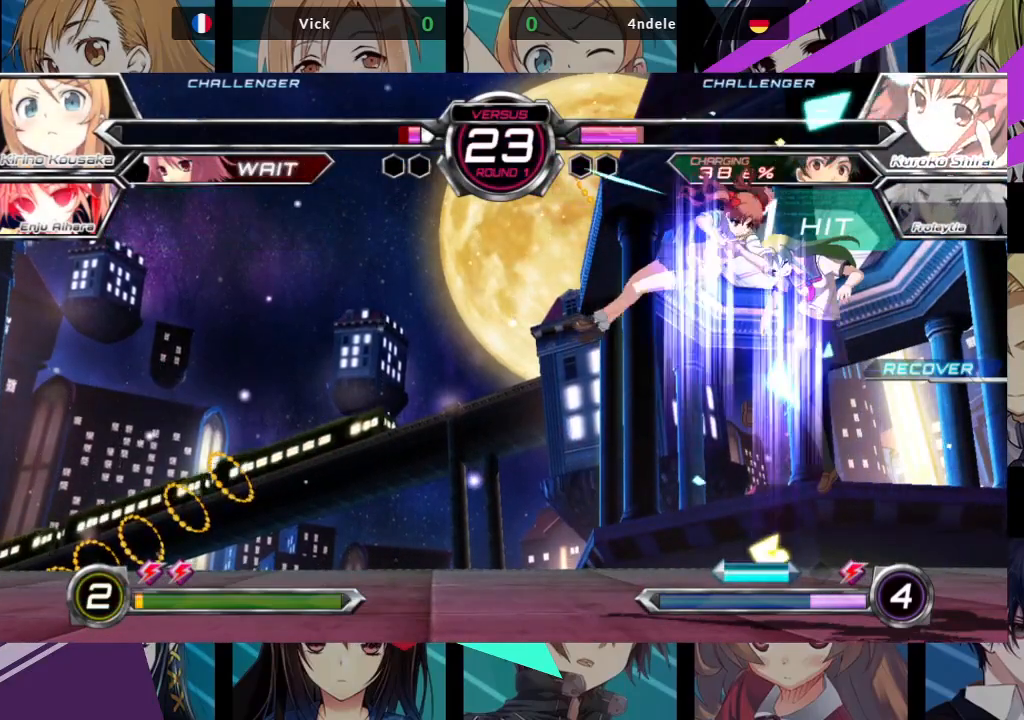
{"dt_ms": 500, "buttons": ["SQUARE"], "left_stick": "right", "events": [[33, "left_stick", "down-right"], [150, "left_stick", "right"], [250, "SQUARE", "down"]]}